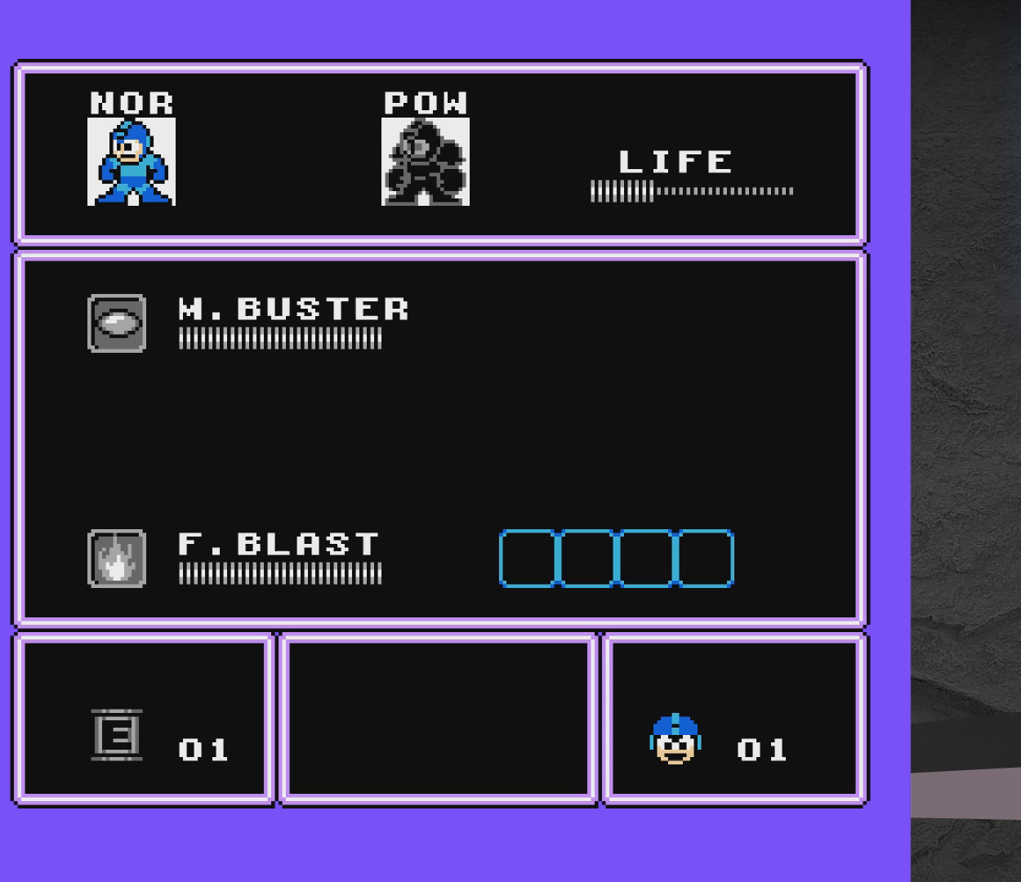
Gameplay with a controller (Xbox layout); each line is a JSON object with the inputs held at the frame after it. "events" lists button and stick changes between this image and that frame as [ms after this image, input, new state], when the widget could be followed in between. Not read: L2 R2 left_stick right_stick.
{"buttons": [], "events": []}
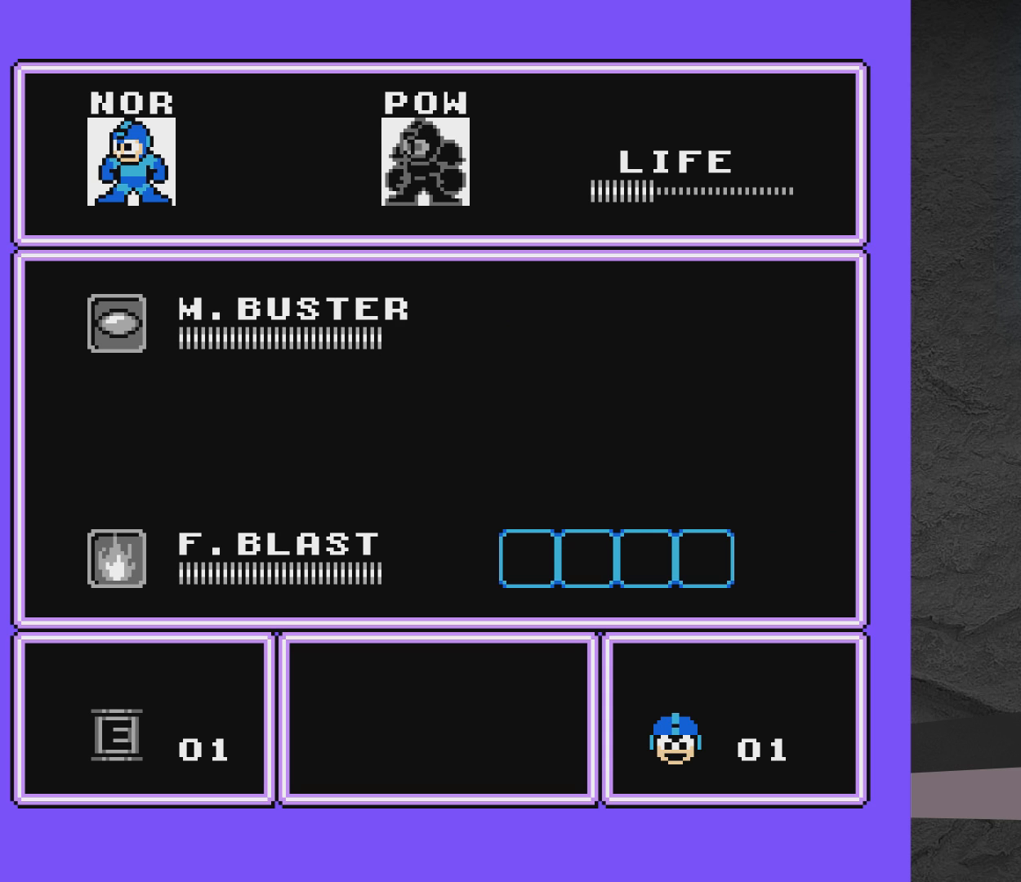
{"buttons": [], "events": []}
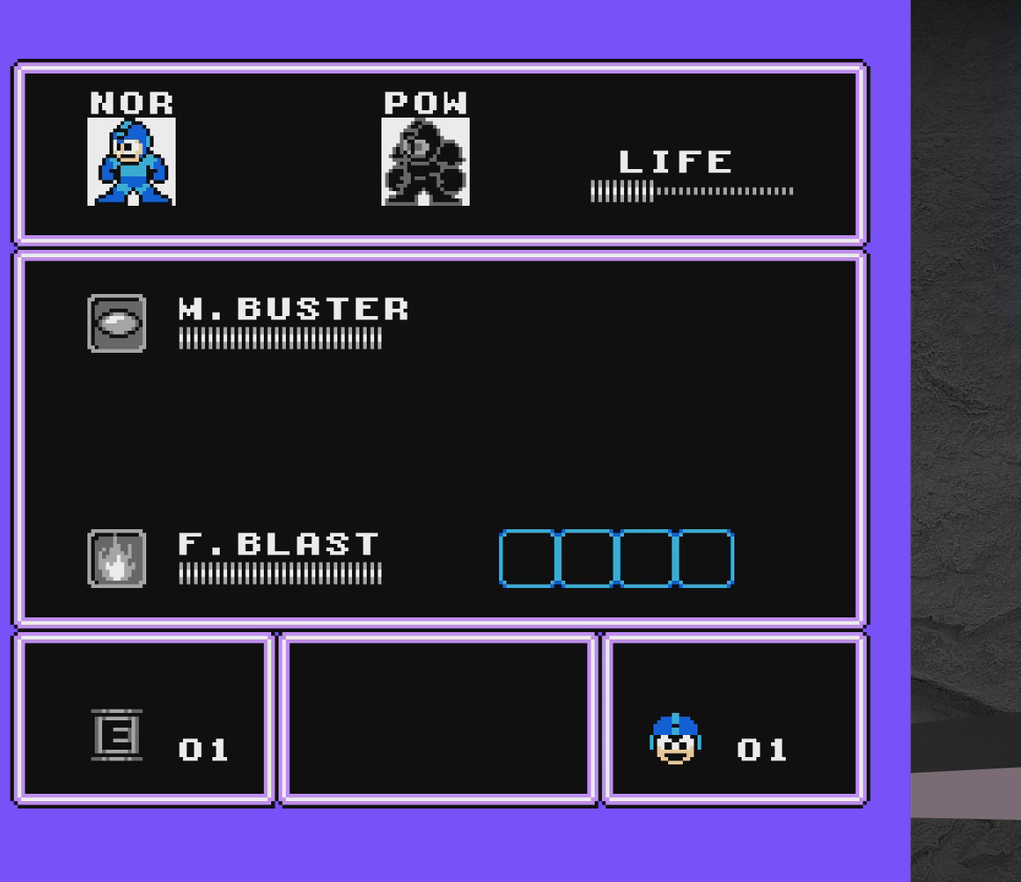
{"buttons": ["A"], "events": [[417, "A", "down"]]}
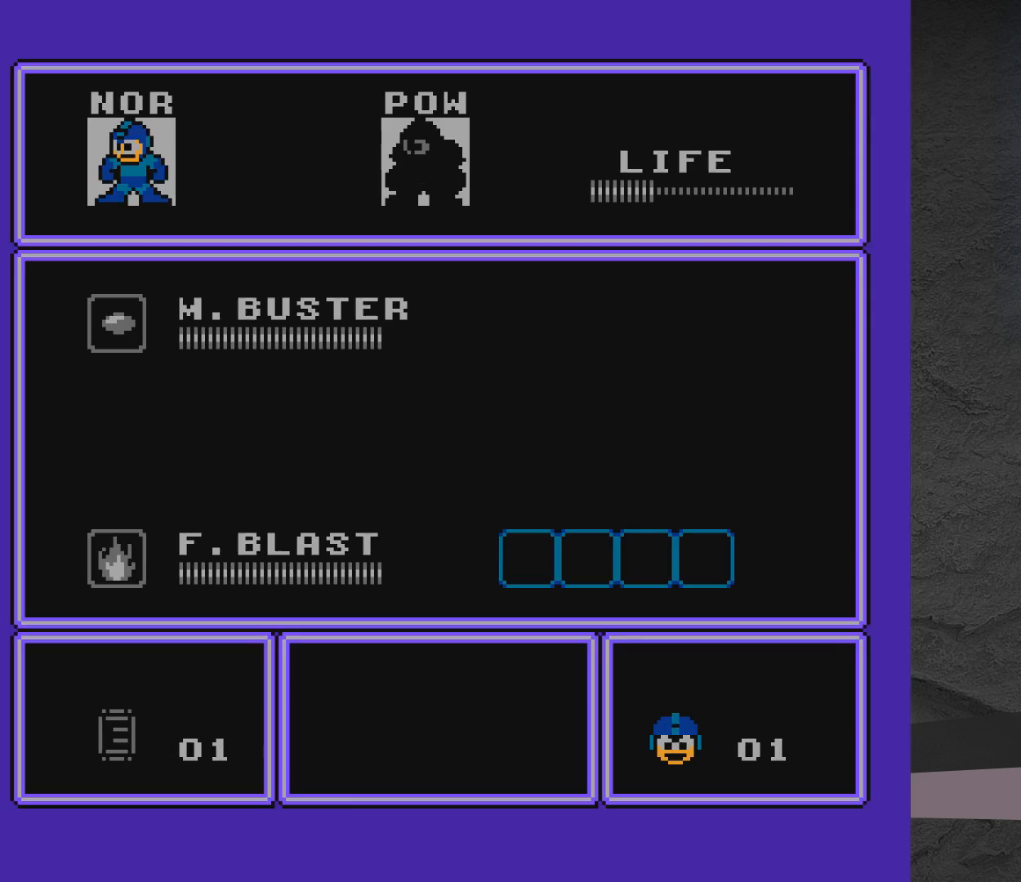
{"buttons": [], "events": [[33, "A", "up"]]}
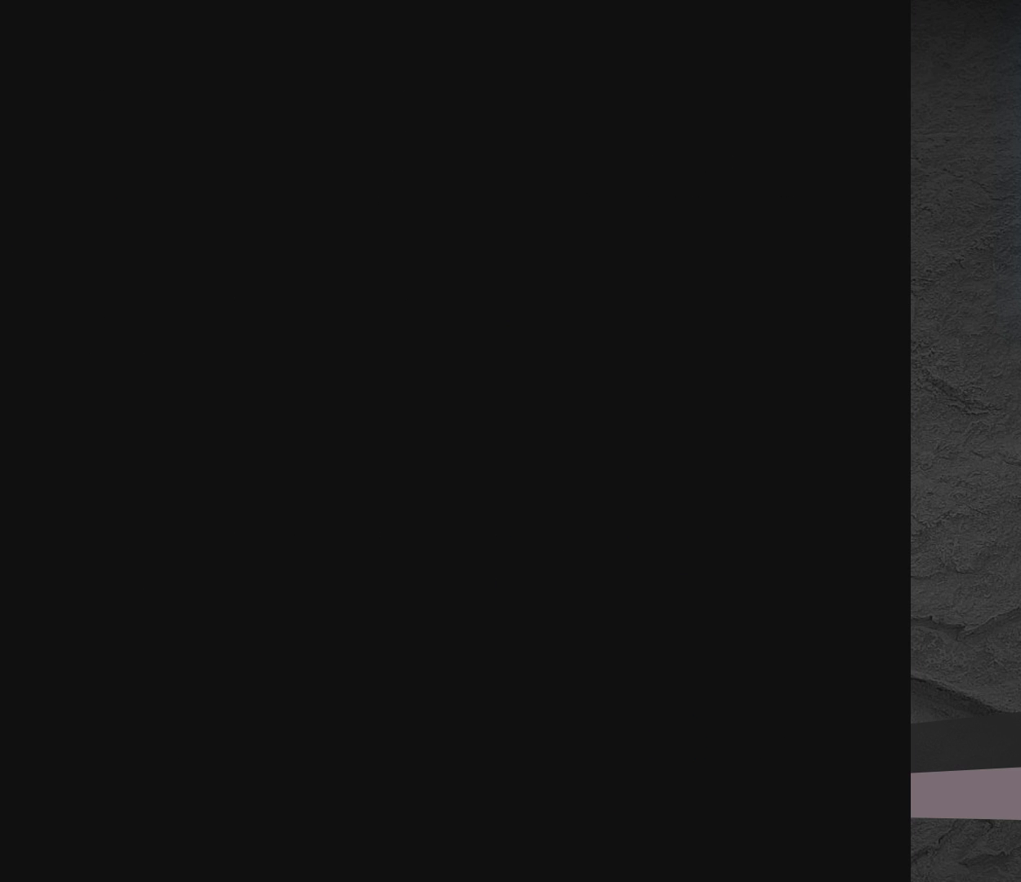
{"buttons": [], "events": []}
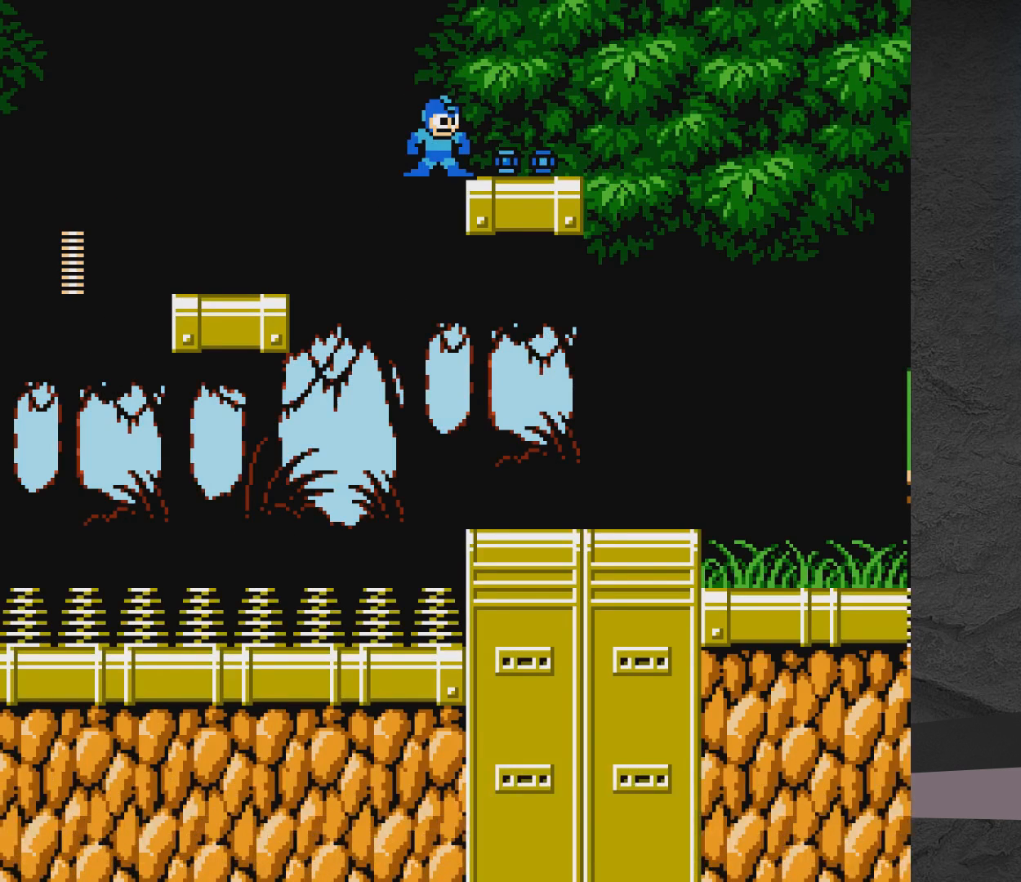
{"buttons": ["A", "DPAD_LEFT"], "events": [[50, "A", "down"], [50, "DPAD_LEFT", "down"]]}
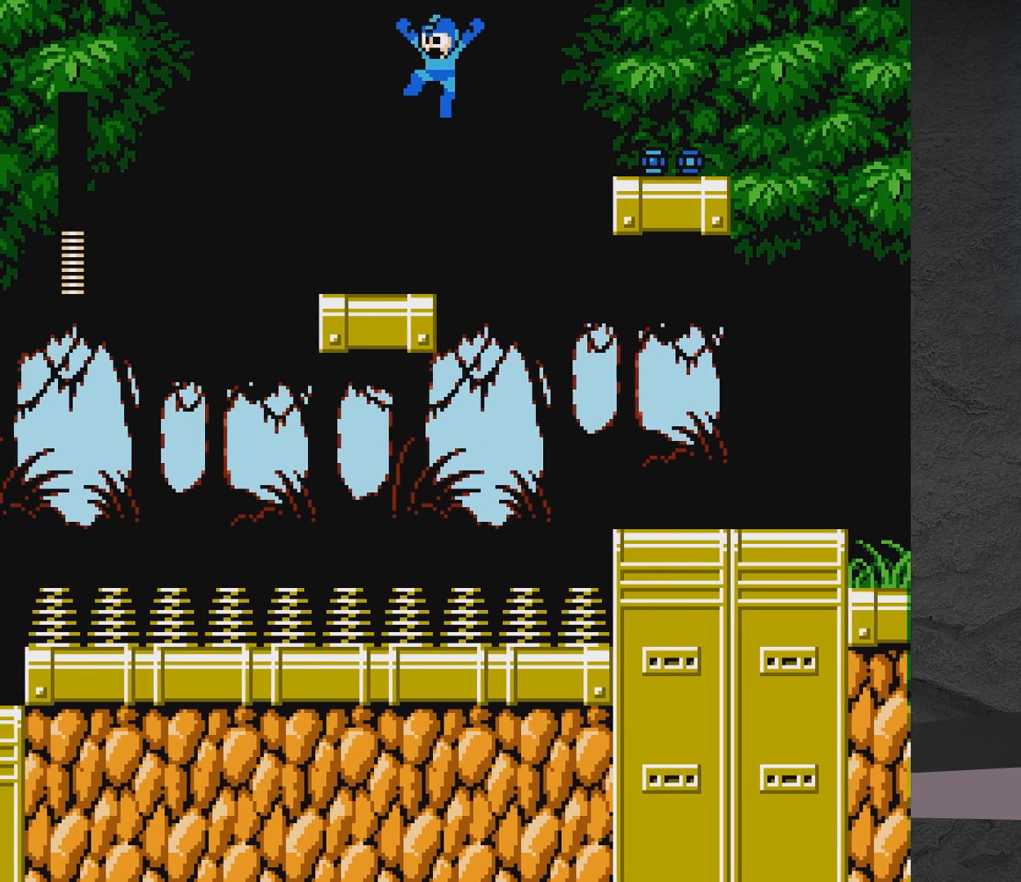
{"buttons": ["DPAD_RIGHT"], "events": [[183, "DPAD_LEFT", "up"], [250, "A", "up"], [350, "A", "down"], [400, "DPAD_RIGHT", "down"], [500, "A", "up"]]}
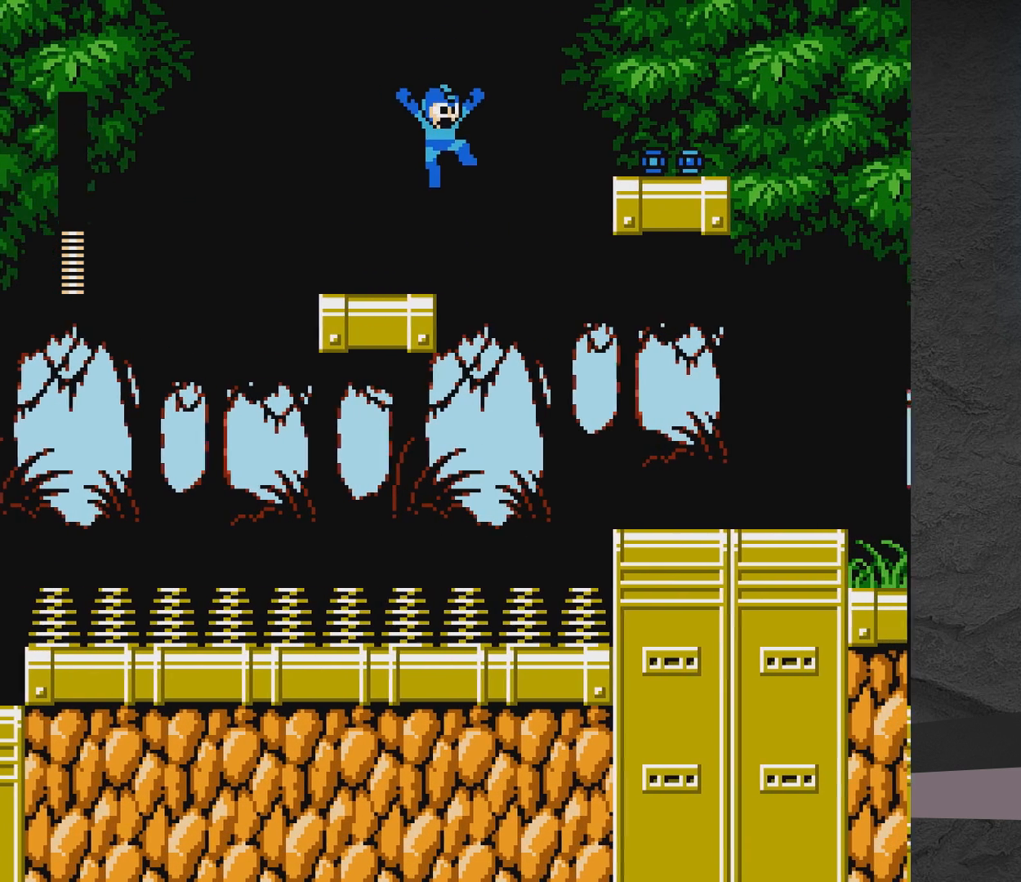
{"buttons": ["A"], "events": [[100, "A", "down"], [300, "DPAD_RIGHT", "up"]]}
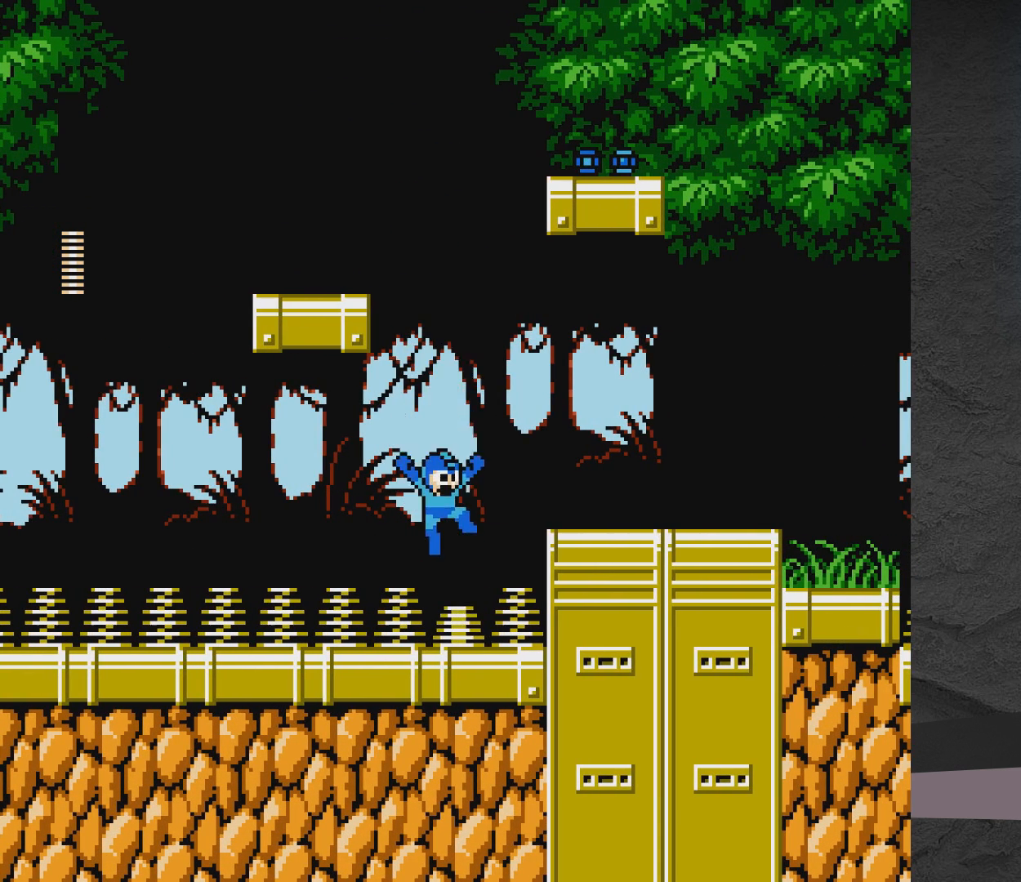
{"buttons": ["DPAD_LEFT"], "events": [[367, "A", "up"], [367, "DPAD_LEFT", "down"]]}
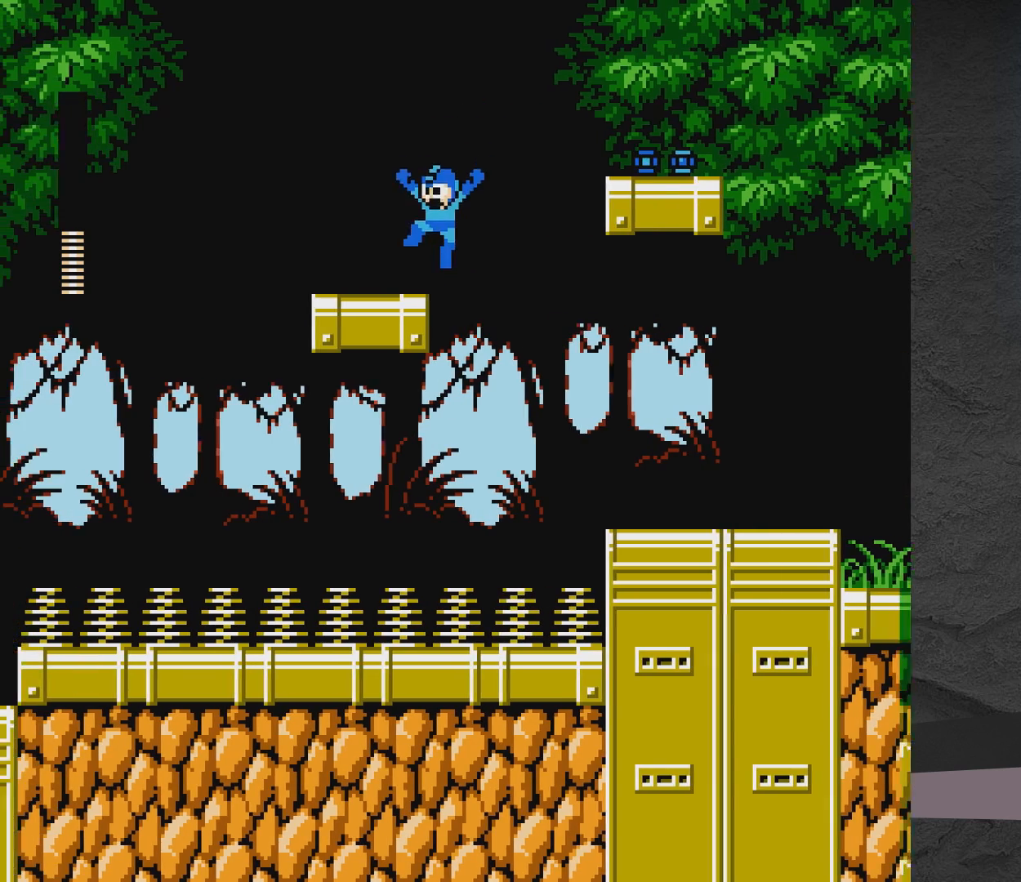
{"buttons": ["DPAD_RIGHT"], "events": [[167, "DPAD_LEFT", "up"], [217, "A", "down"], [267, "DPAD_RIGHT", "down"], [367, "A", "up"]]}
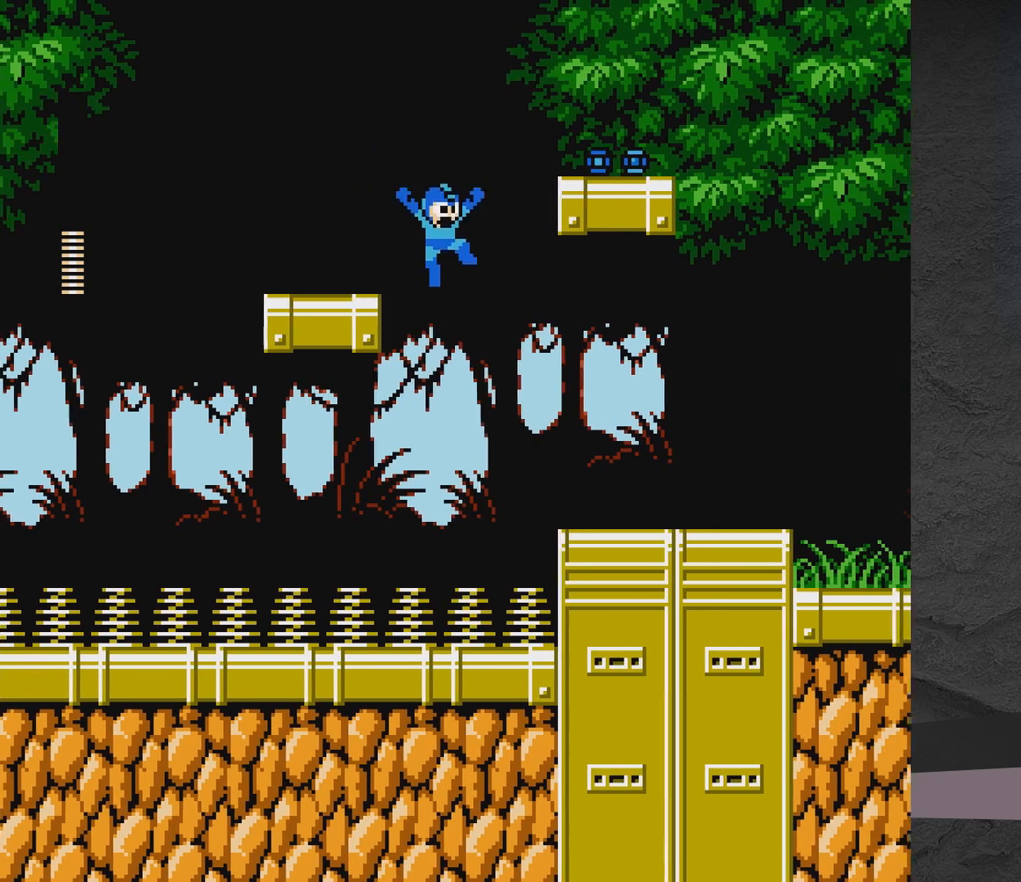
{"buttons": ["A"], "events": [[67, "A", "down"], [67, "DPAD_RIGHT", "up"]]}
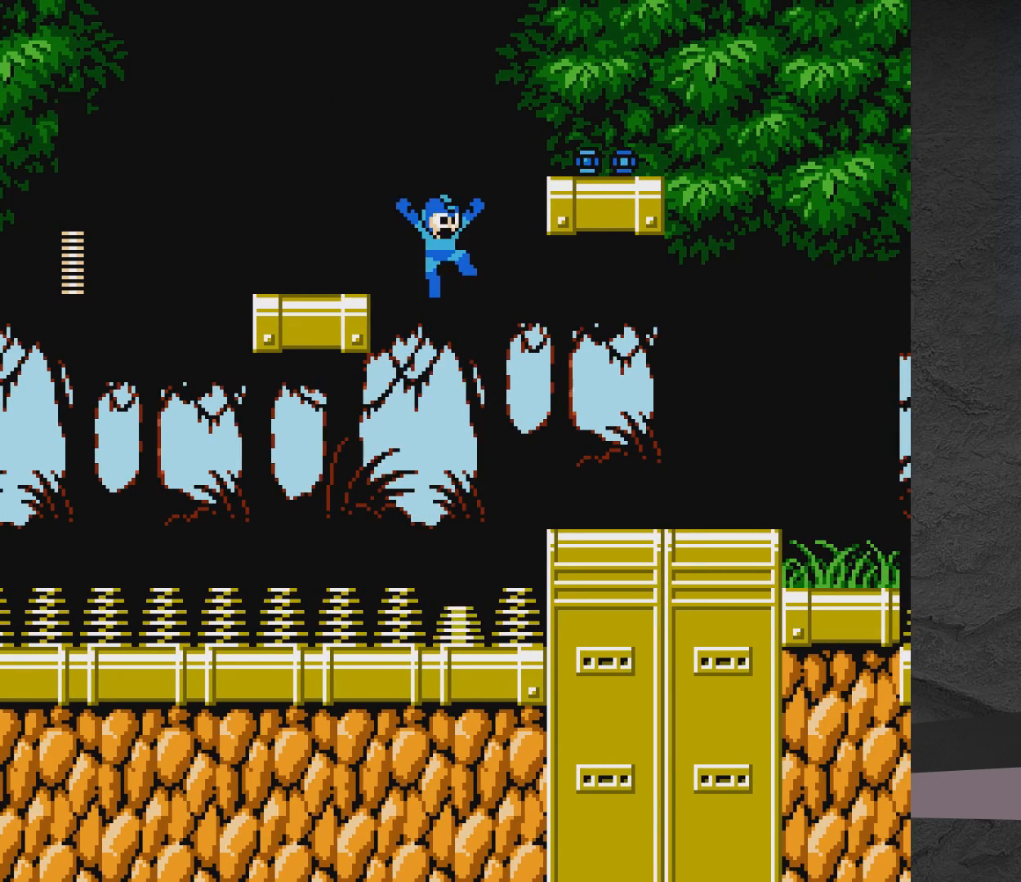
{"buttons": ["DPAD_LEFT"], "events": [[117, "DPAD_LEFT", "down"], [217, "A", "up"]]}
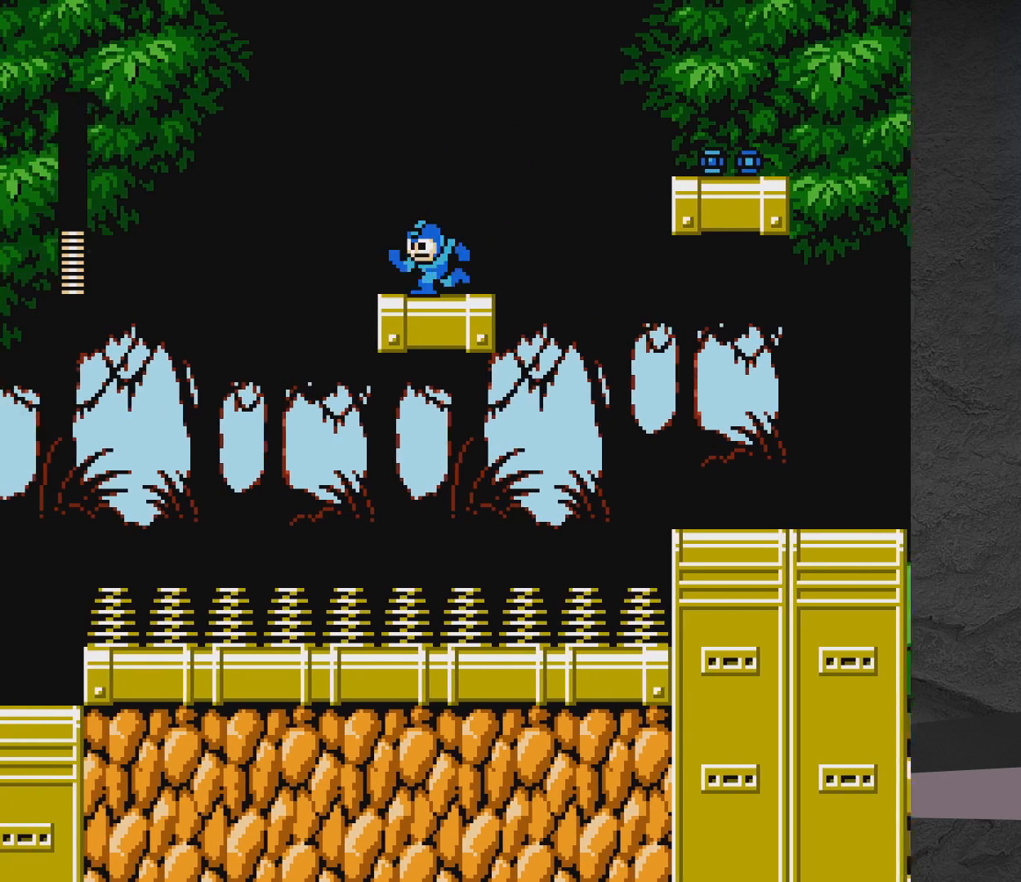
{"buttons": ["A"], "events": [[67, "A", "down"], [217, "A", "up"], [417, "A", "down"], [467, "DPAD_LEFT", "up"]]}
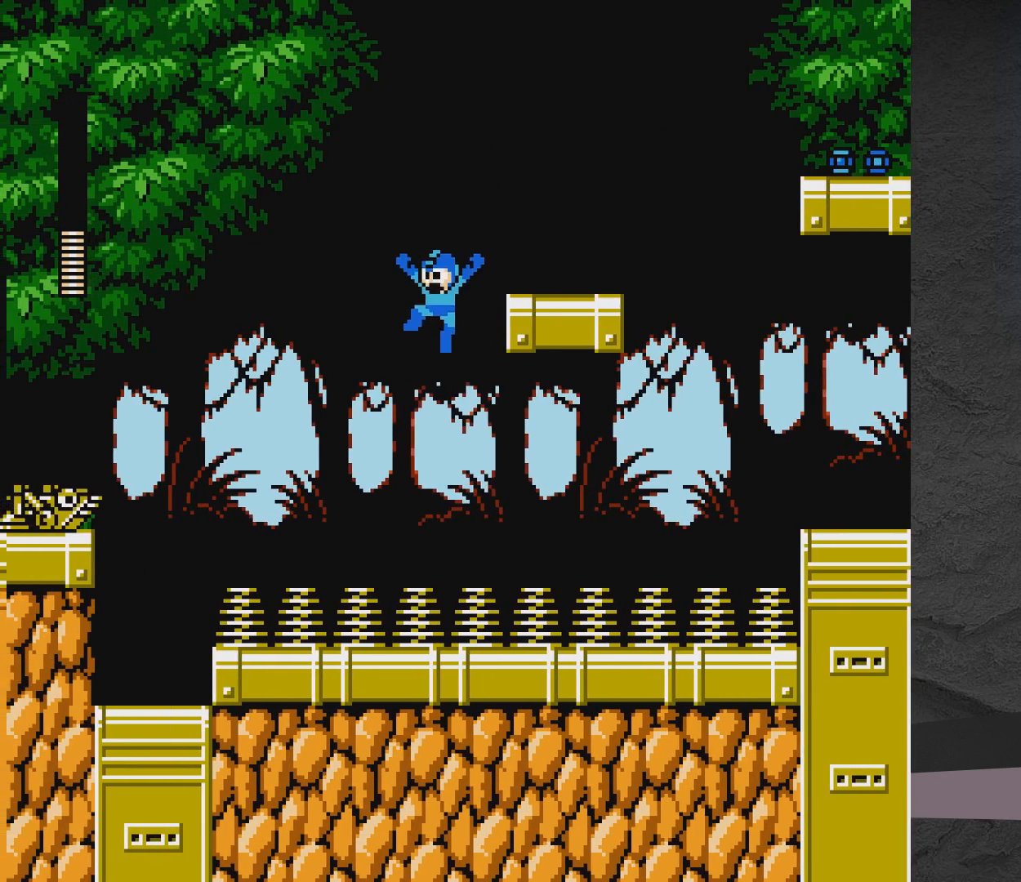
{"buttons": ["A", "DPAD_RIGHT"], "events": [[417, "DPAD_RIGHT", "down"]]}
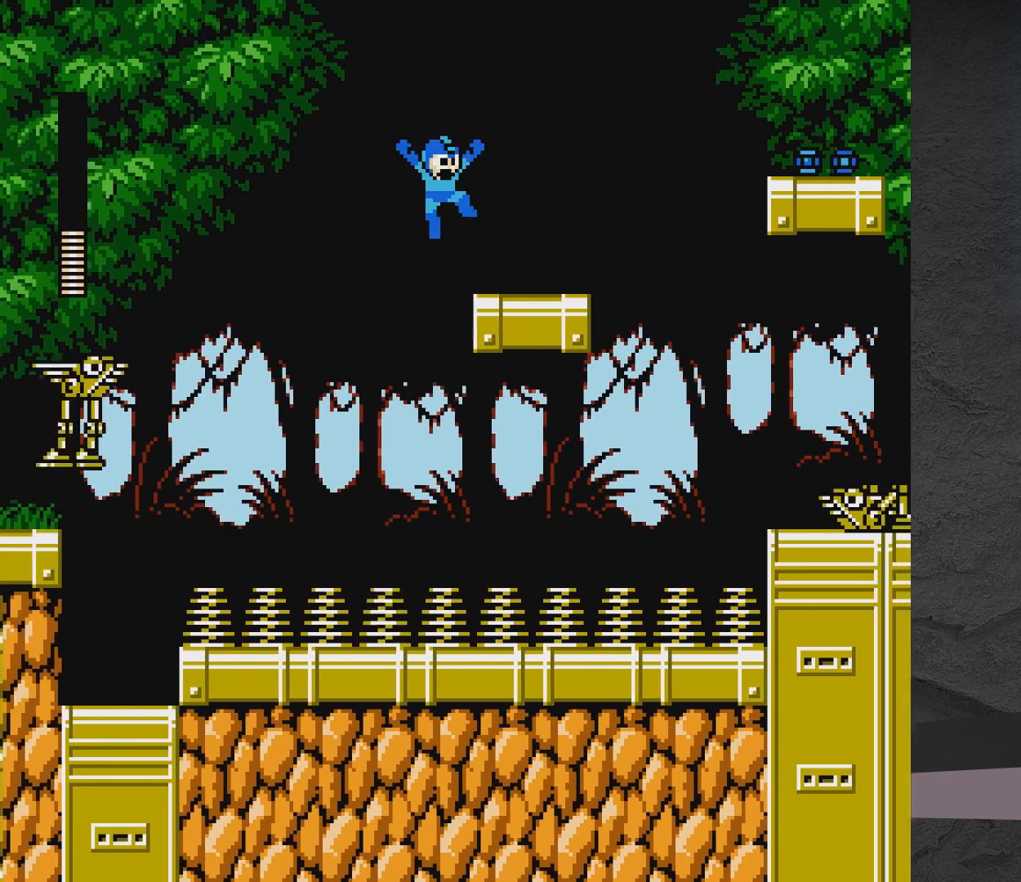
{"buttons": ["A", "DPAD_RIGHT"], "events": []}
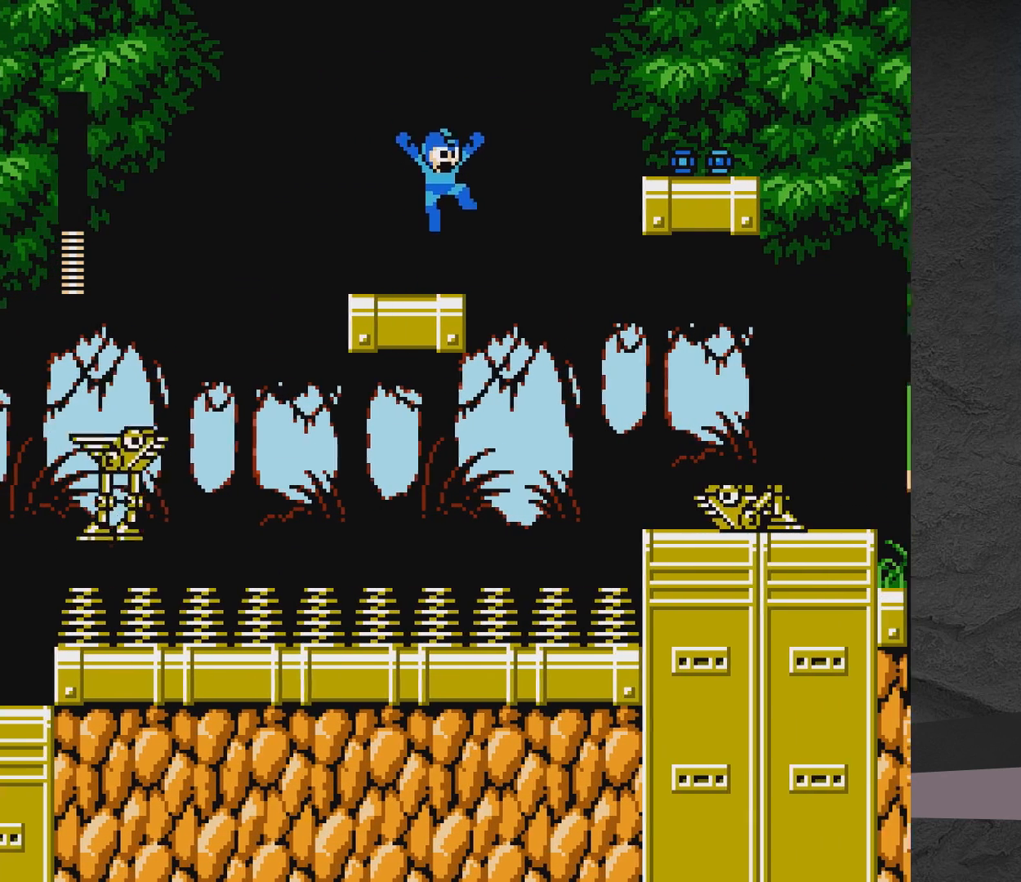
{"buttons": [], "events": [[67, "DPAD_RIGHT", "up"], [117, "A", "up"]]}
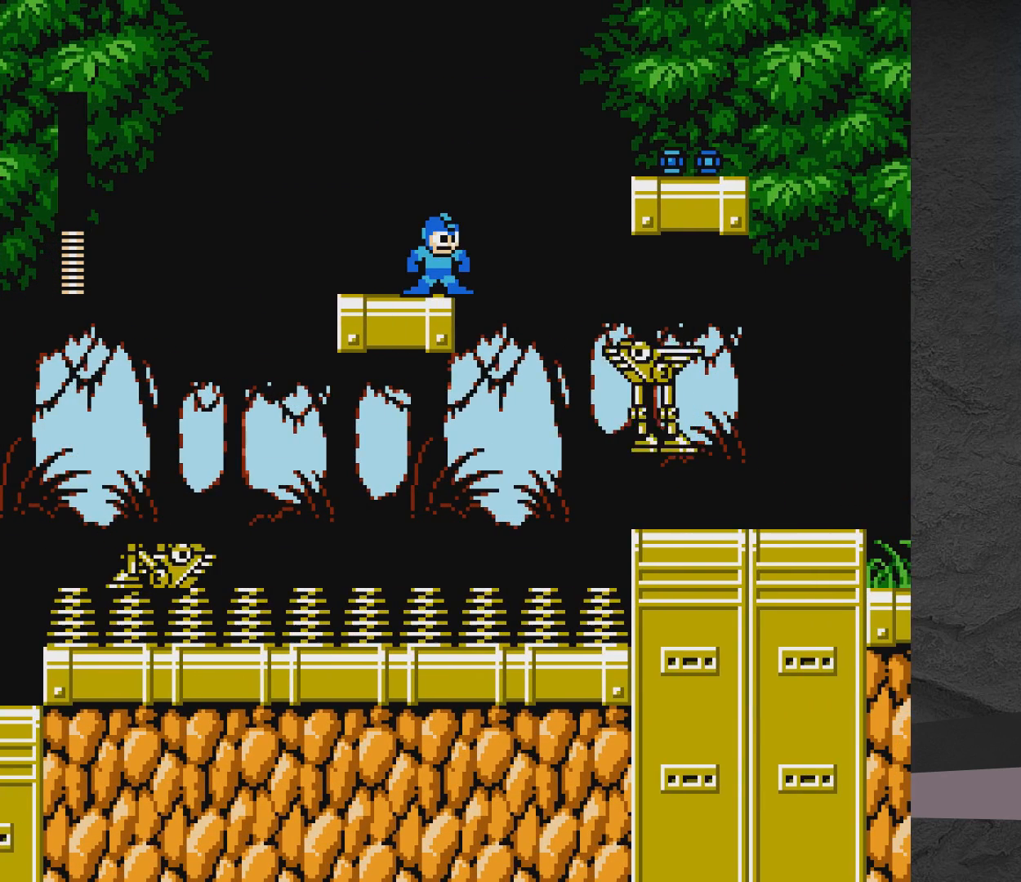
{"buttons": ["DPAD_RIGHT"], "events": [[333, "A", "down"], [483, "A", "up"], [483, "DPAD_RIGHT", "down"]]}
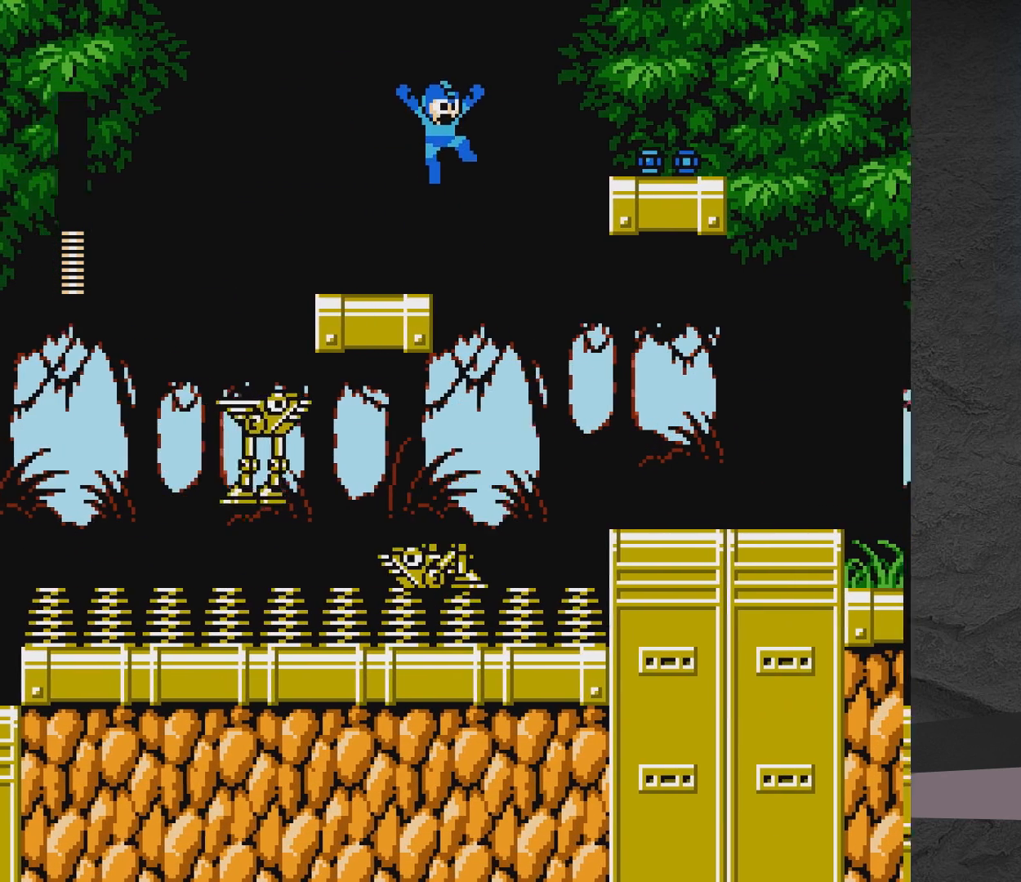
{"buttons": ["A"], "events": [[83, "A", "down"], [433, "DPAD_RIGHT", "up"]]}
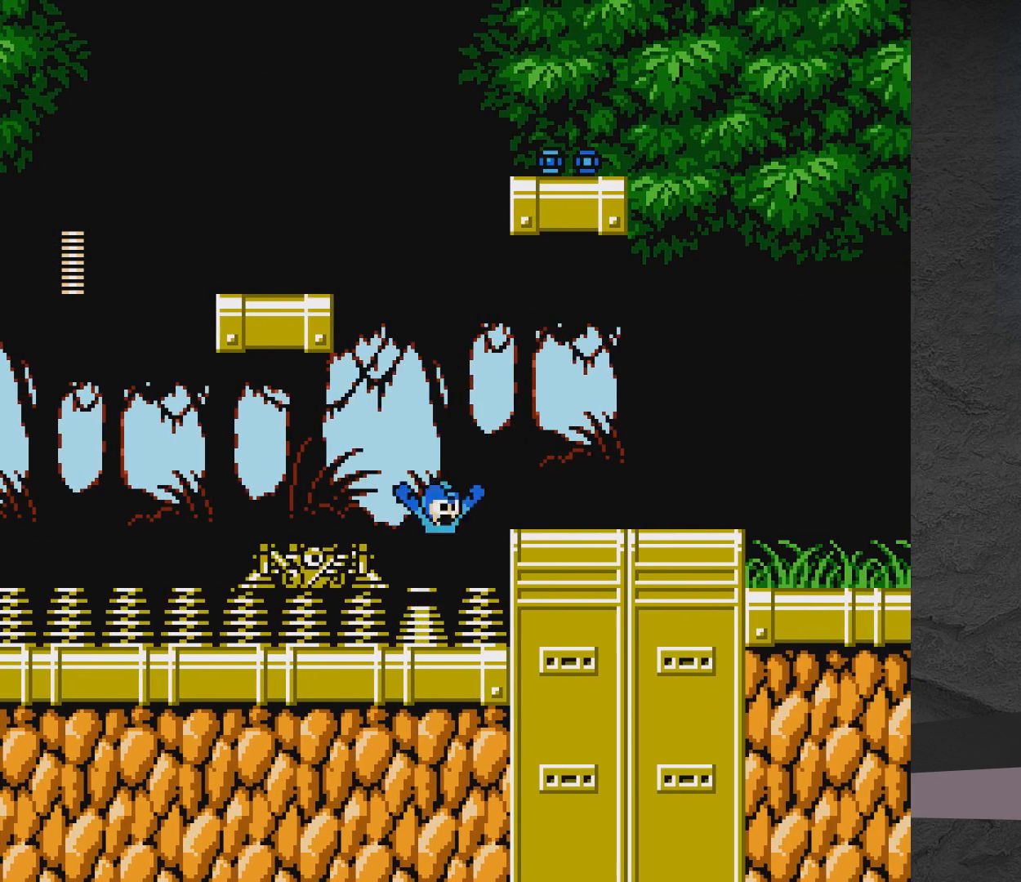
{"buttons": ["DPAD_LEFT"], "events": [[183, "DPAD_LEFT", "down"], [483, "A", "up"]]}
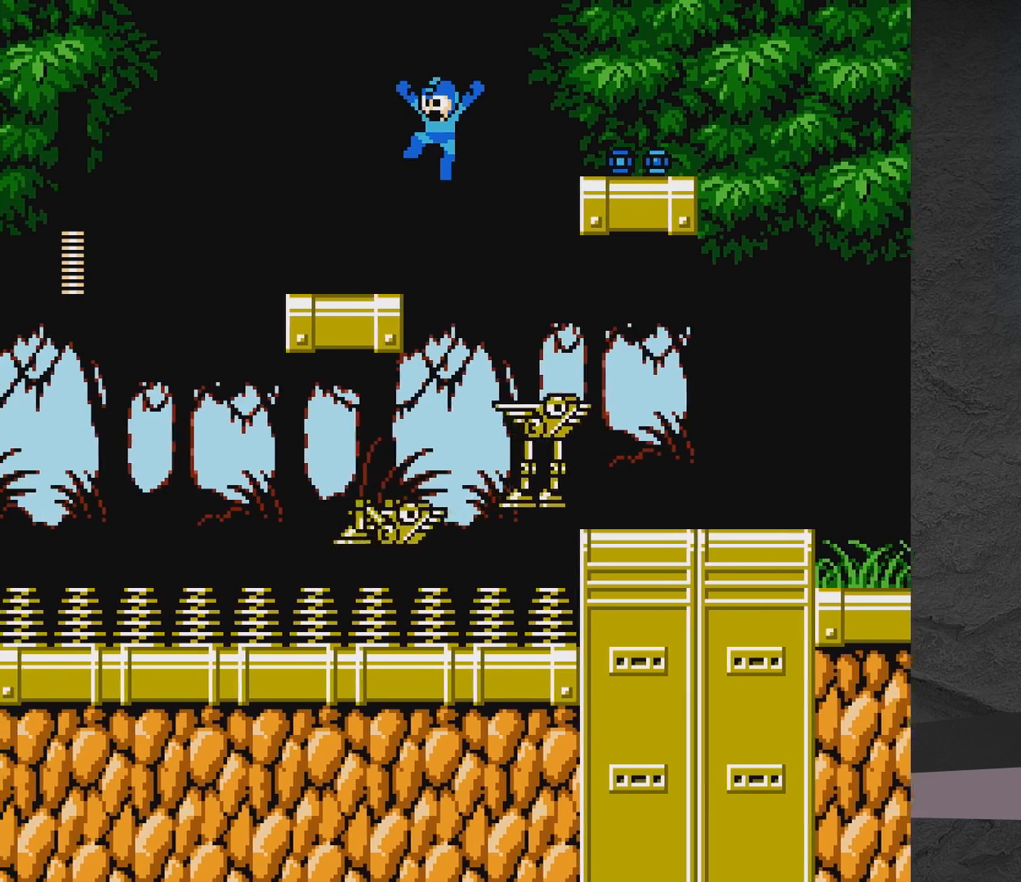
{"buttons": [], "events": [[450, "DPAD_LEFT", "up"]]}
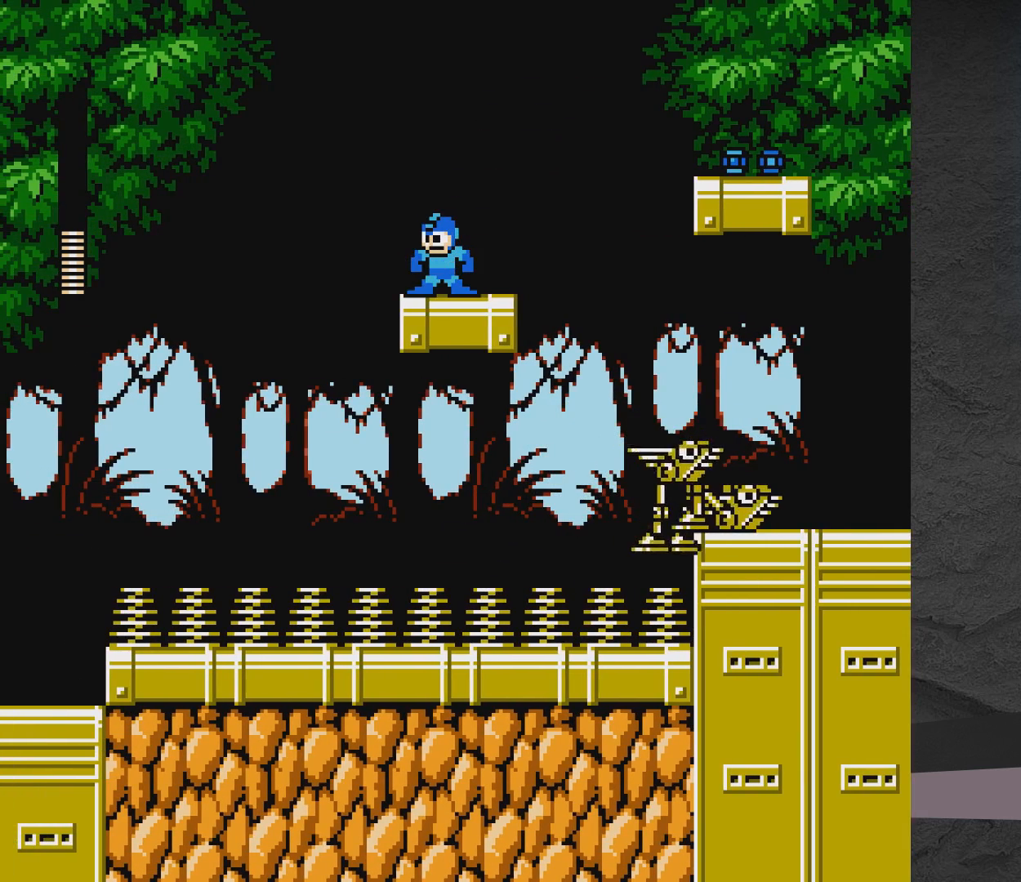
{"buttons": ["START"], "events": [[500, "START", "down"]]}
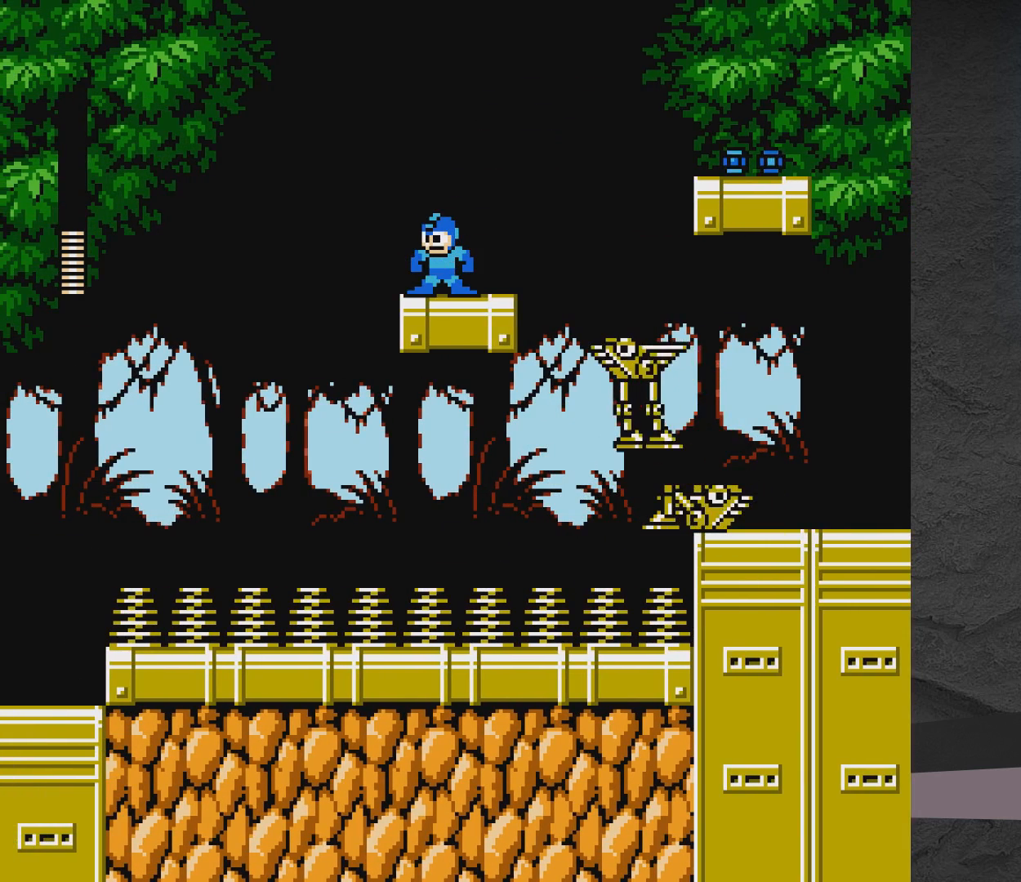
{"buttons": [], "events": [[167, "START", "up"]]}
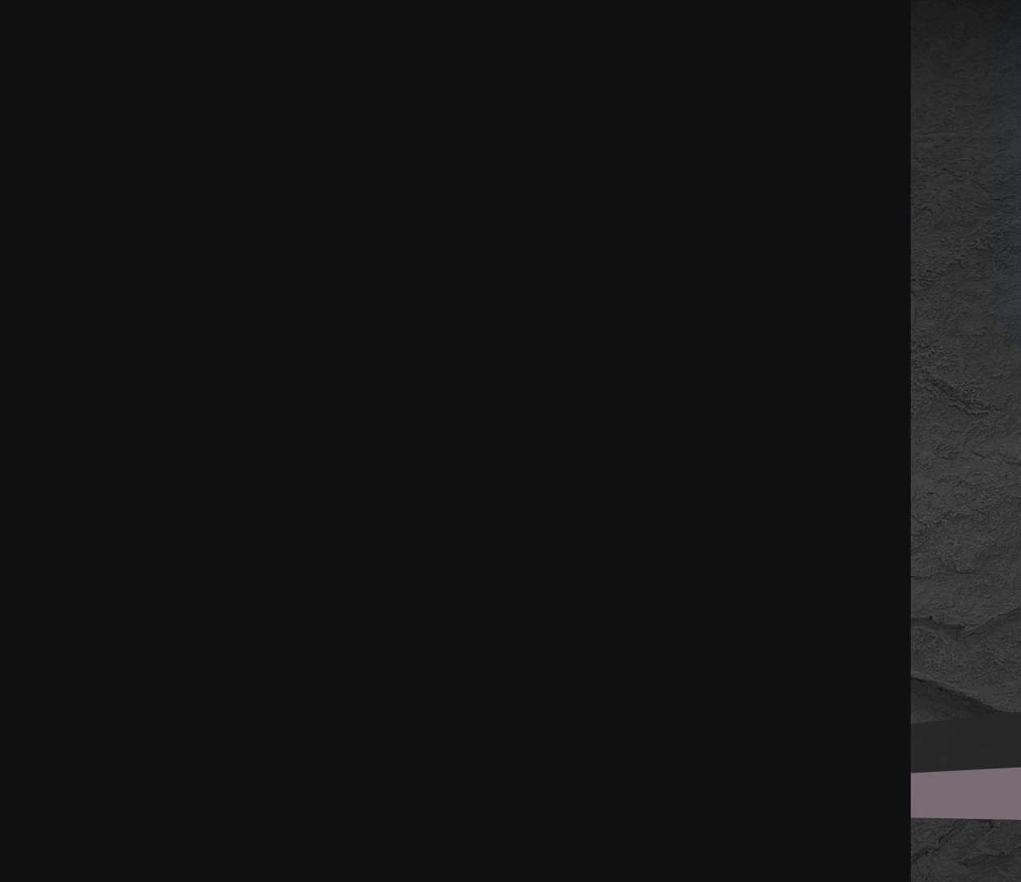
{"buttons": [], "events": []}
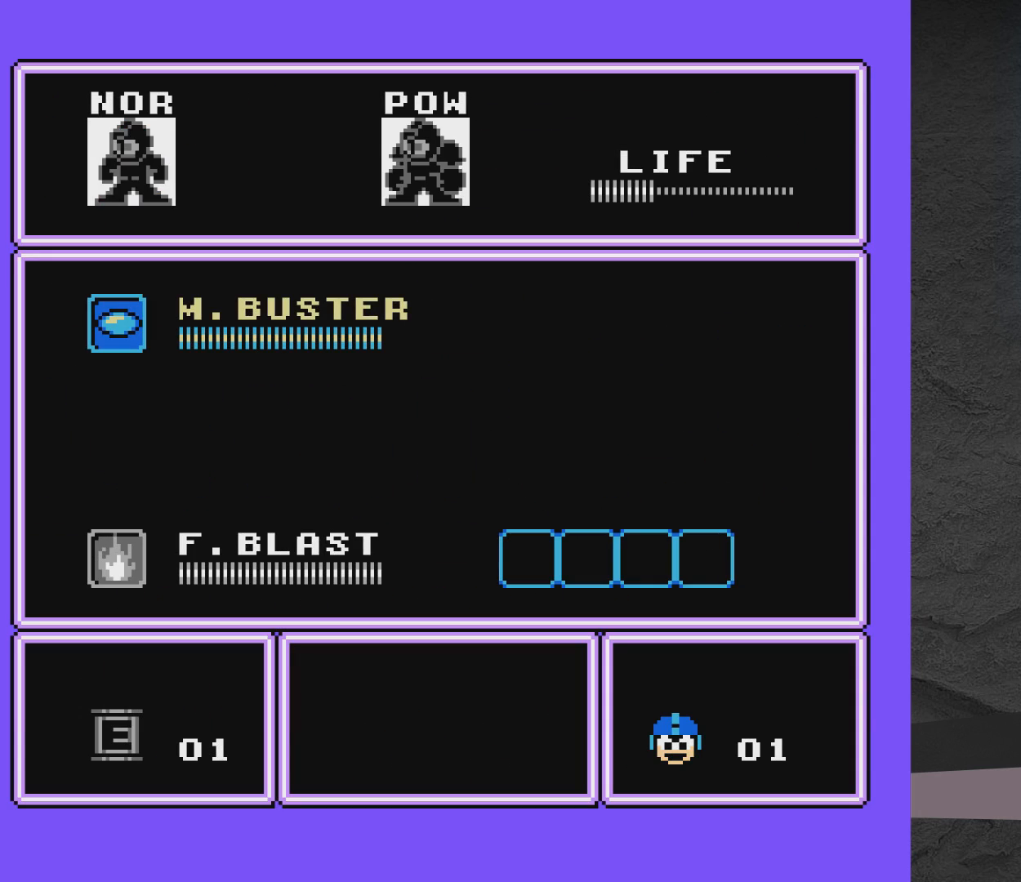
{"buttons": [], "events": [[17, "DPAD_DOWN", "down"], [67, "DPAD_DOWN", "up"], [300, "DPAD_DOWN", "down"], [417, "DPAD_DOWN", "up"]]}
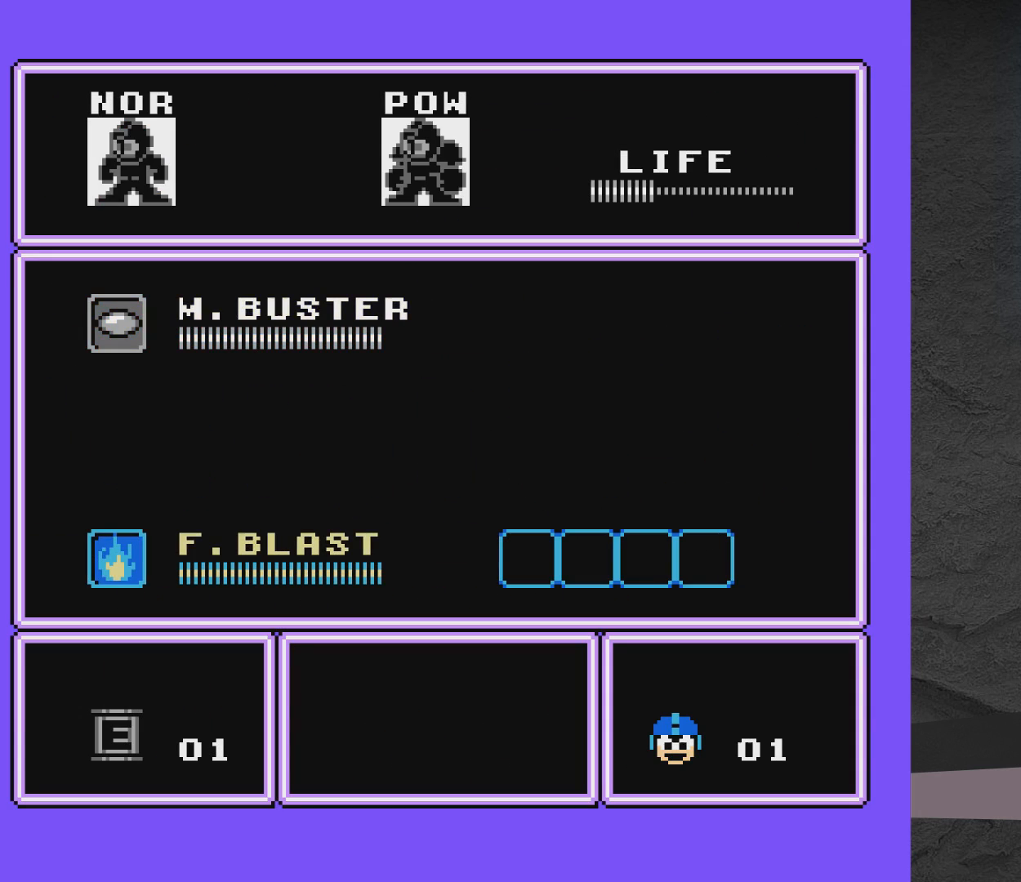
{"buttons": [], "events": [[100, "START", "down"], [267, "START", "up"]]}
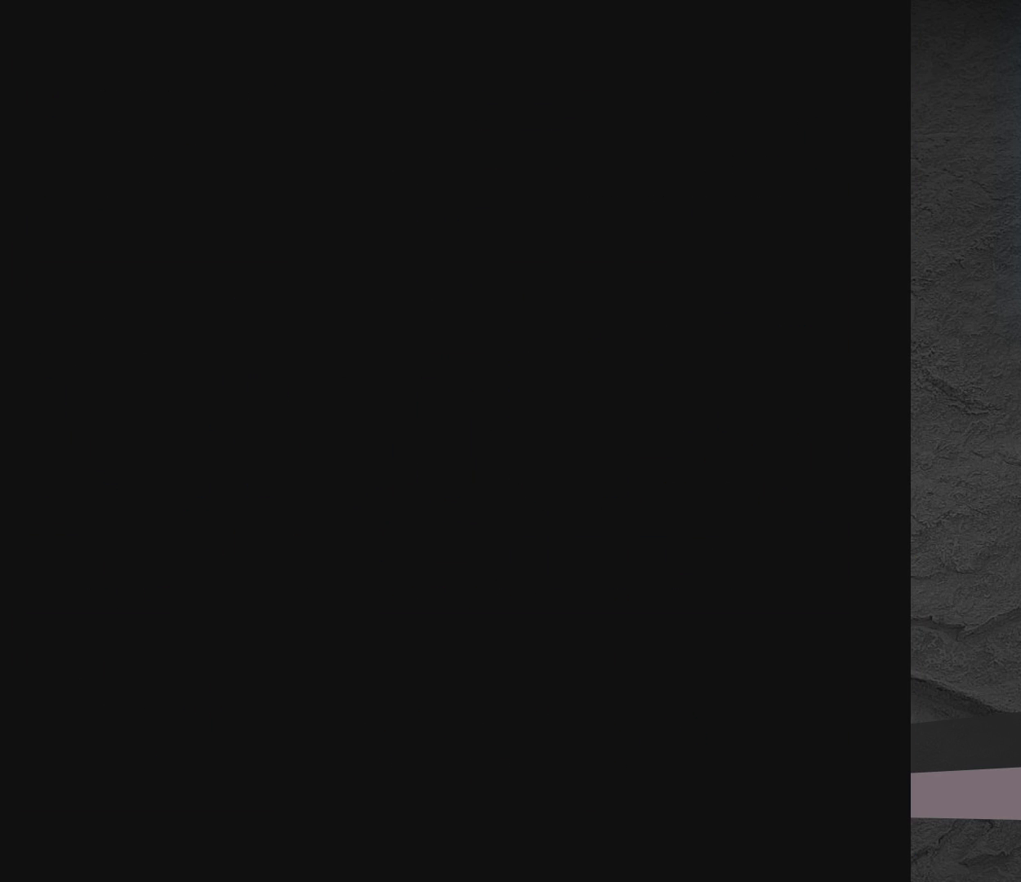
{"buttons": [], "events": [[50, "A", "down"], [117, "X", "down"], [167, "DPAD_RIGHT", "down"], [167, "X", "up"], [217, "A", "up"], [367, "DPAD_RIGHT", "up"]]}
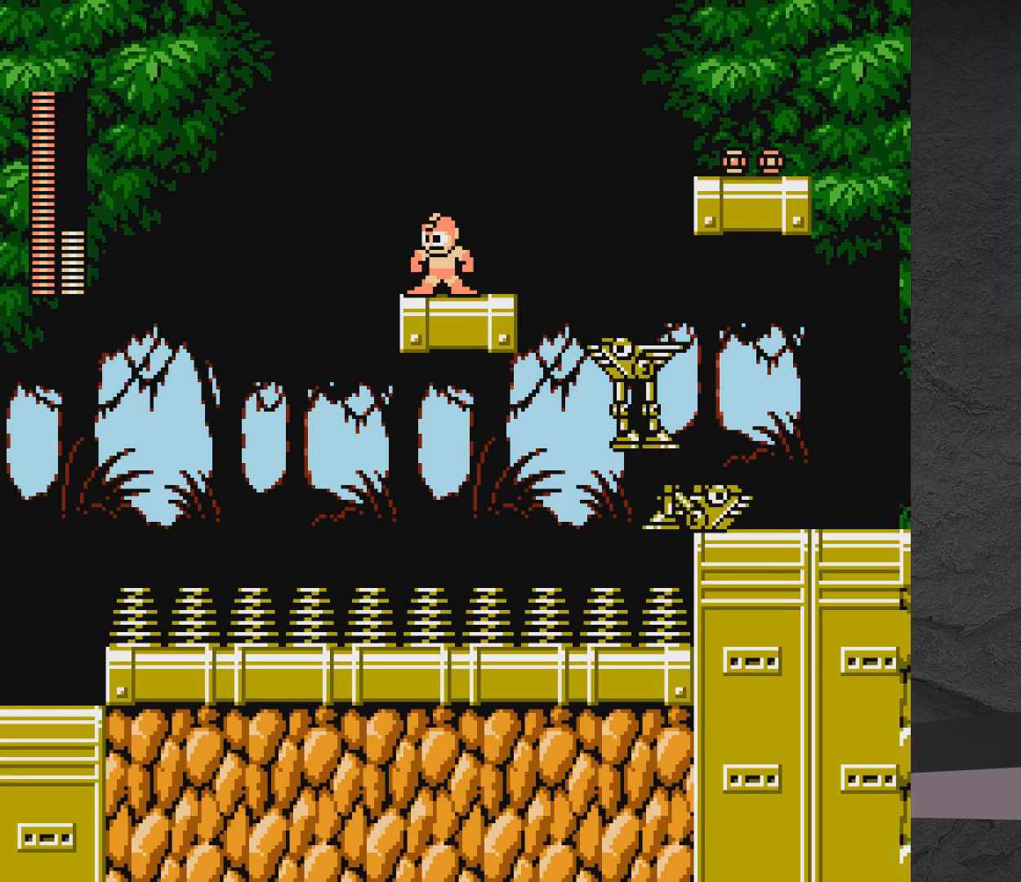
{"buttons": ["DPAD_RIGHT"], "events": [[67, "A", "down"], [117, "DPAD_LEFT", "down"], [117, "DPAD_UP", "down"], [217, "A", "up"], [217, "DPAD_LEFT", "up"], [217, "DPAD_UP", "up"], [267, "DPAD_RIGHT", "down"]]}
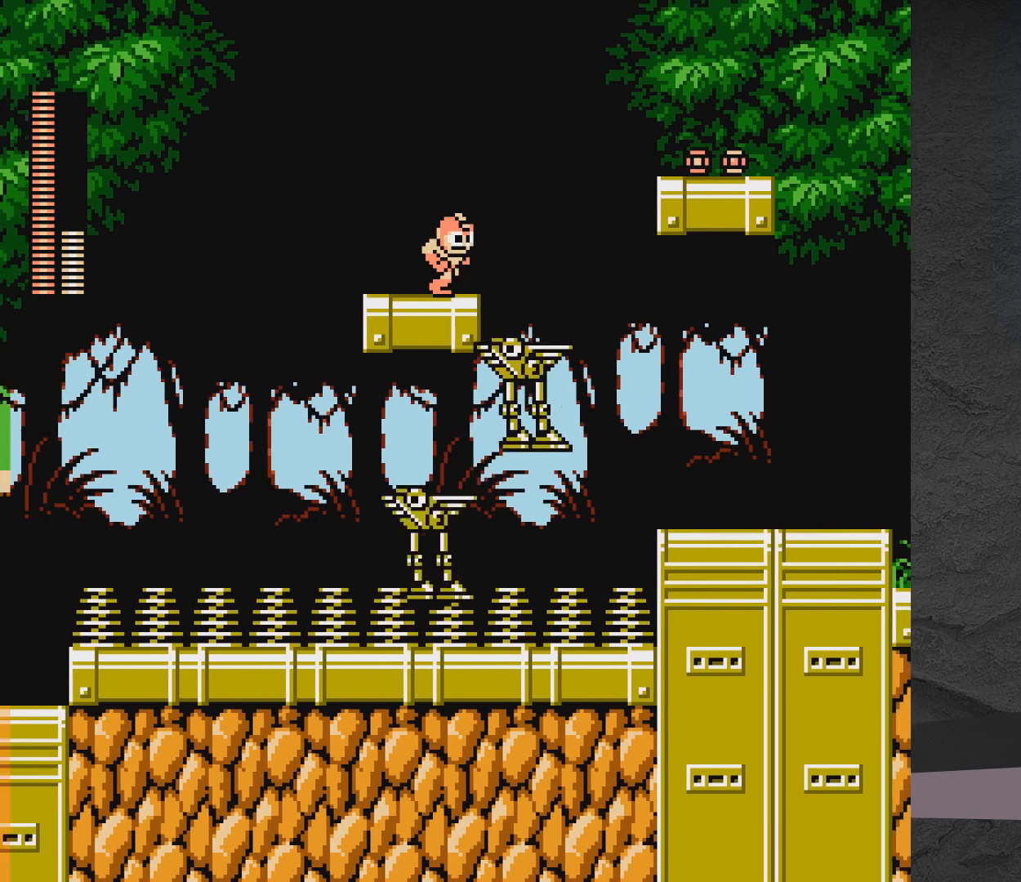
{"buttons": [], "events": [[50, "DPAD_RIGHT", "up"]]}
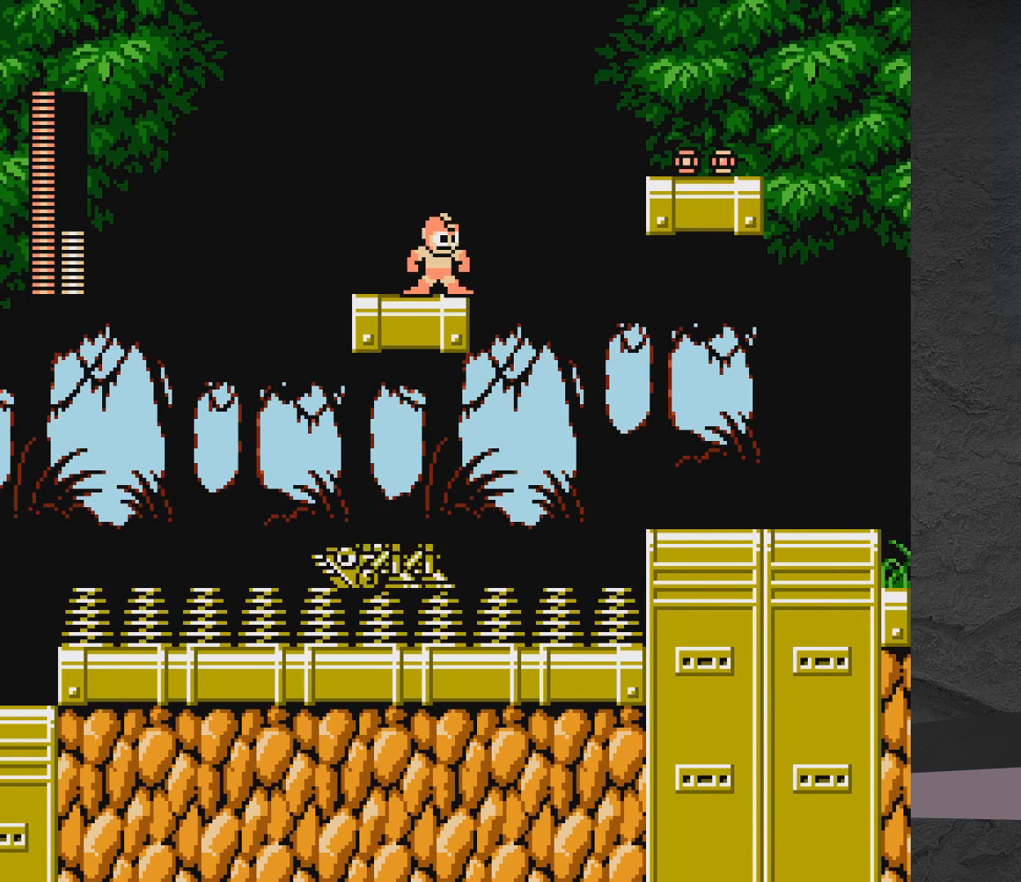
{"buttons": ["DPAD_RIGHT"], "events": [[200, "A", "down"], [200, "DPAD_LEFT", "down"], [367, "DPAD_LEFT", "up"], [417, "DPAD_RIGHT", "down"], [467, "A", "up"]]}
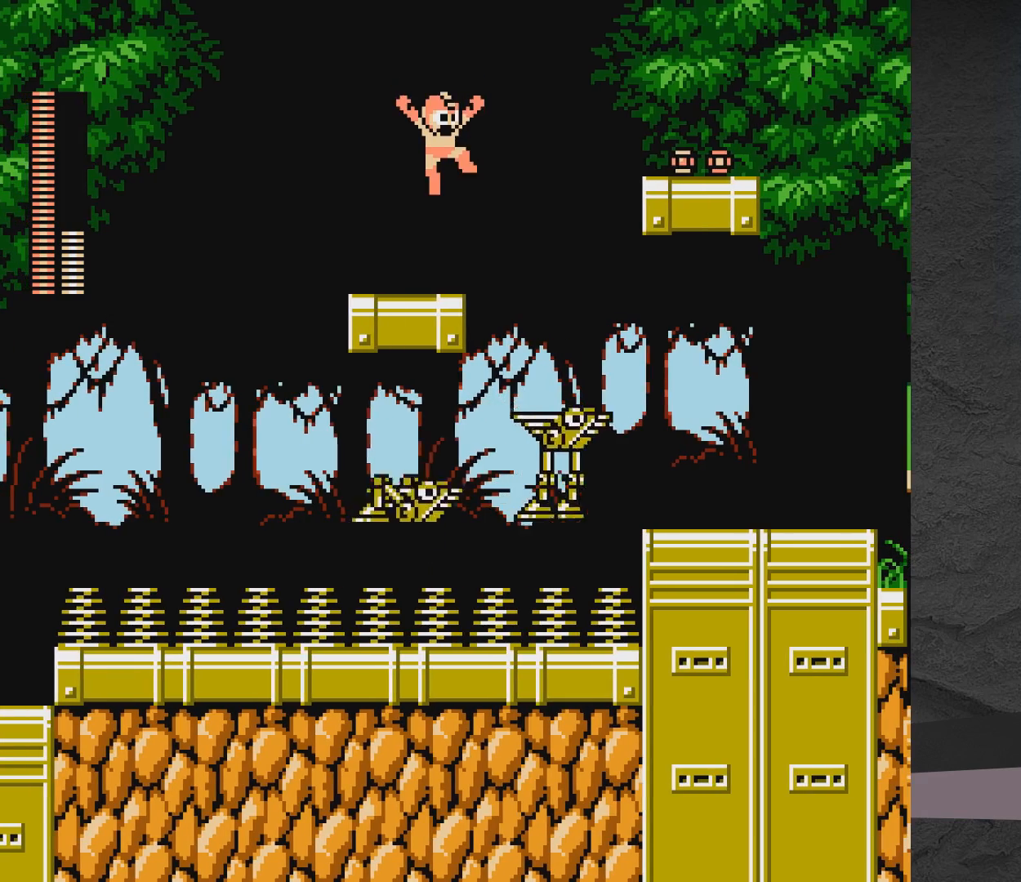
{"buttons": [], "events": [[17, "DPAD_RIGHT", "up"], [267, "X", "down"], [417, "X", "up"]]}